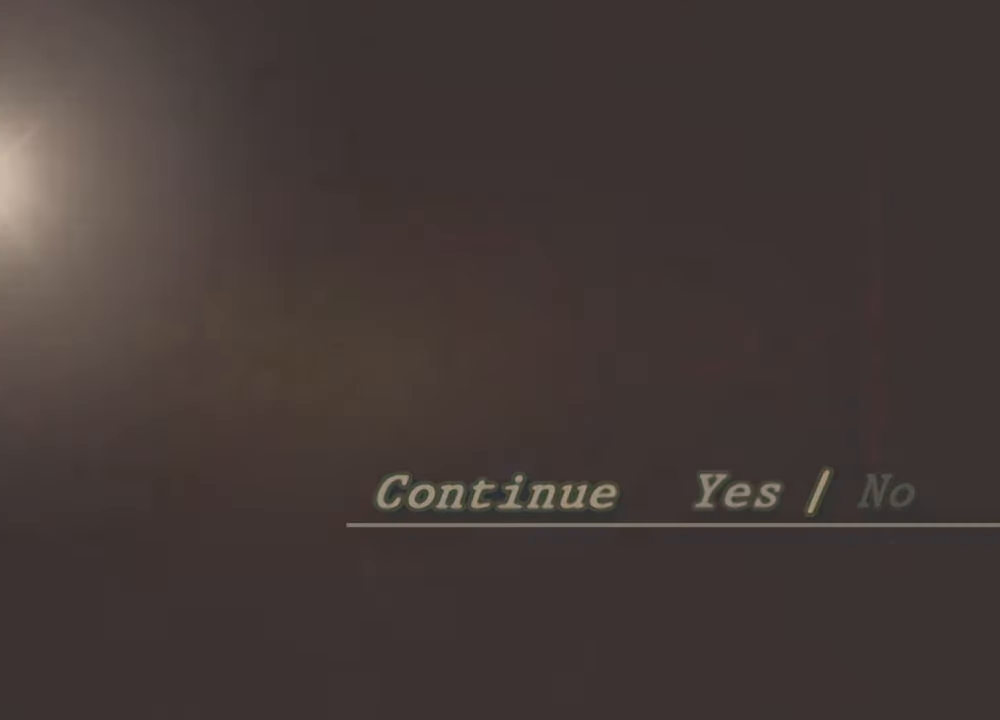
Gameplay with keyboard and mouse; each line is a JSON object with the keys and mouse buttons held at the frame after it. "events" lists presses ("down") and releases ("up") of "1", "2", "3", "4", "5", "a", "alt", "b", "c", "ctrl", "d", "e", "f", "g", "q", "r", "s", "shift", "space", "t", "tab", "tilde", "v", "w", "x", "z", "mouse_left", "mouse_wheel", "mouse_right", "mouse_mb4" and "mouse_mb5" between this image and that frame as [ms after this image, input, new state], when the widget could be followed in between. "mouse_left", "mouse_wheel", "mouse_right", "mouse_mb4", "mouse_mb5" = the "left", "wheel", "right", "mb4", "mb5" buttons of the "mouse" list. No other keys are recorded. "wheel" means that the mouse wheel is clicked or scrolled. Mouse movement is not recorded.
{"keys": [], "mouse": [], "events": []}
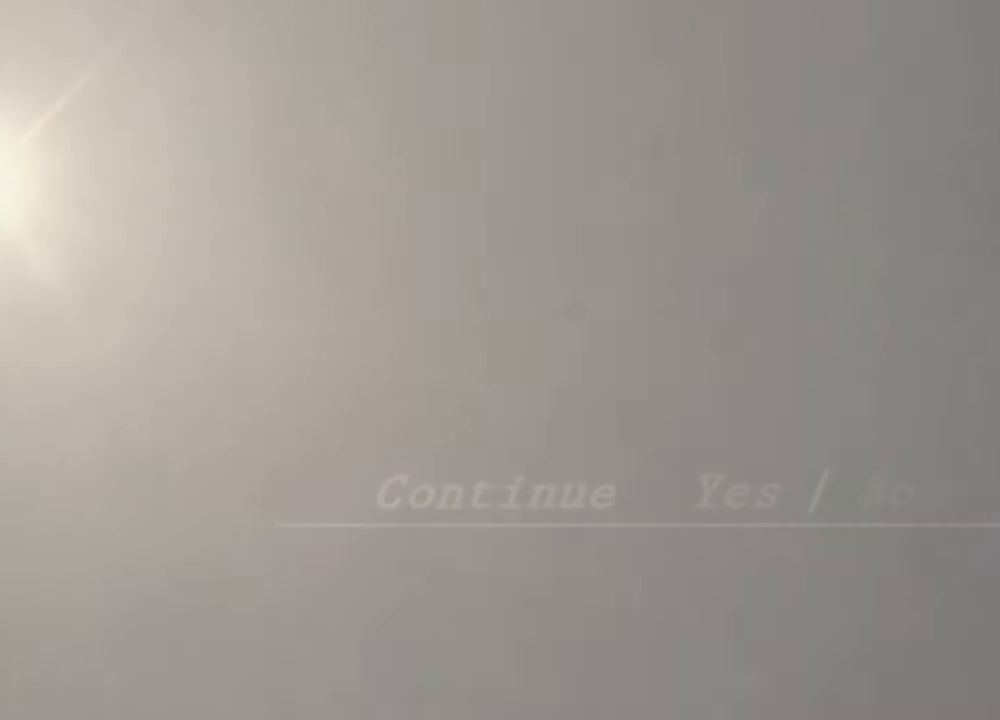
{"keys": [], "mouse": [], "events": []}
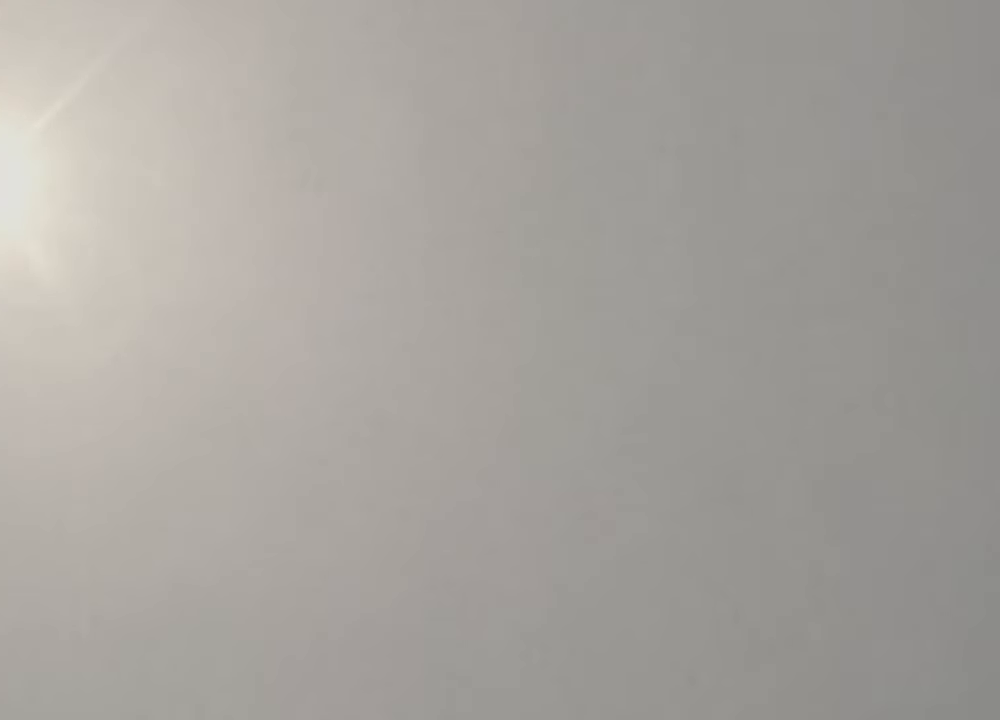
{"keys": [], "mouse": [], "events": []}
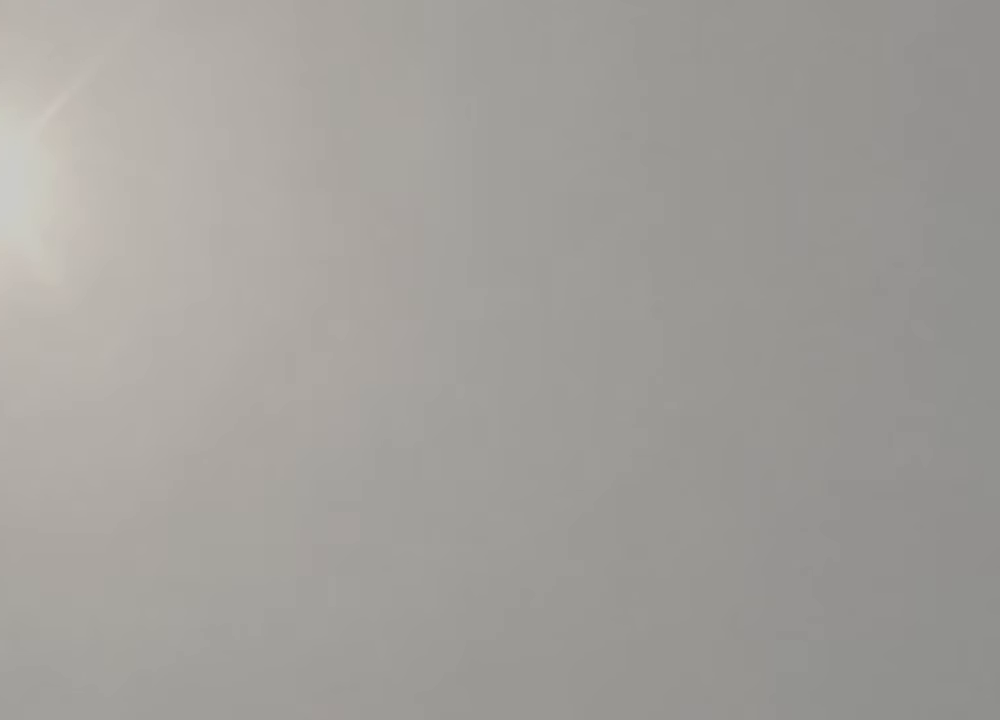
{"keys": [], "mouse": [], "events": []}
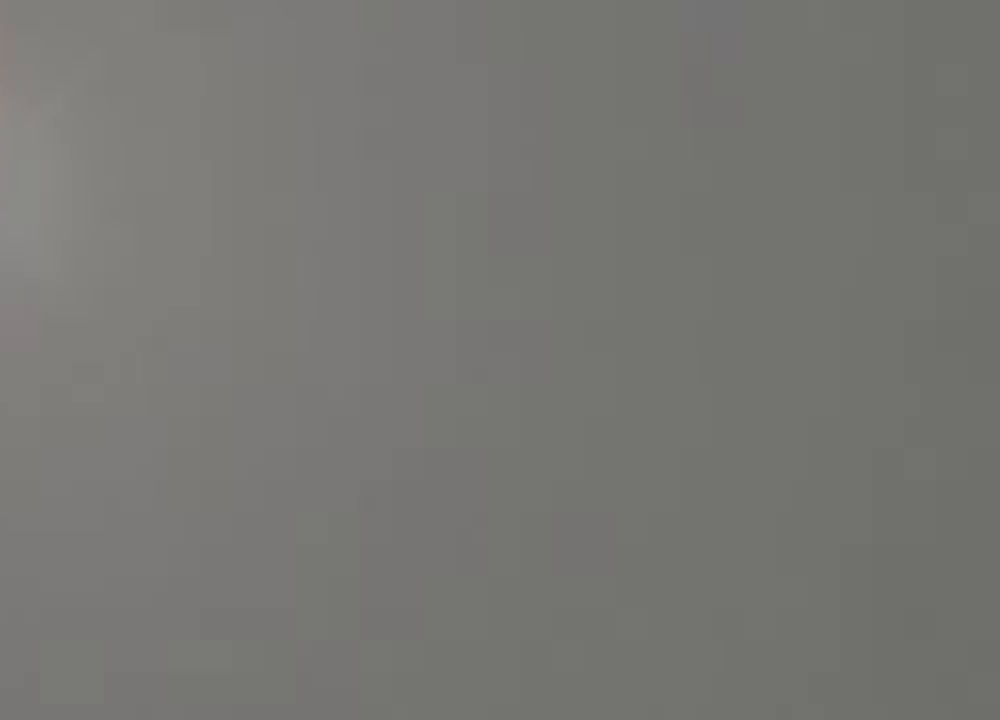
{"keys": [], "mouse": [], "events": []}
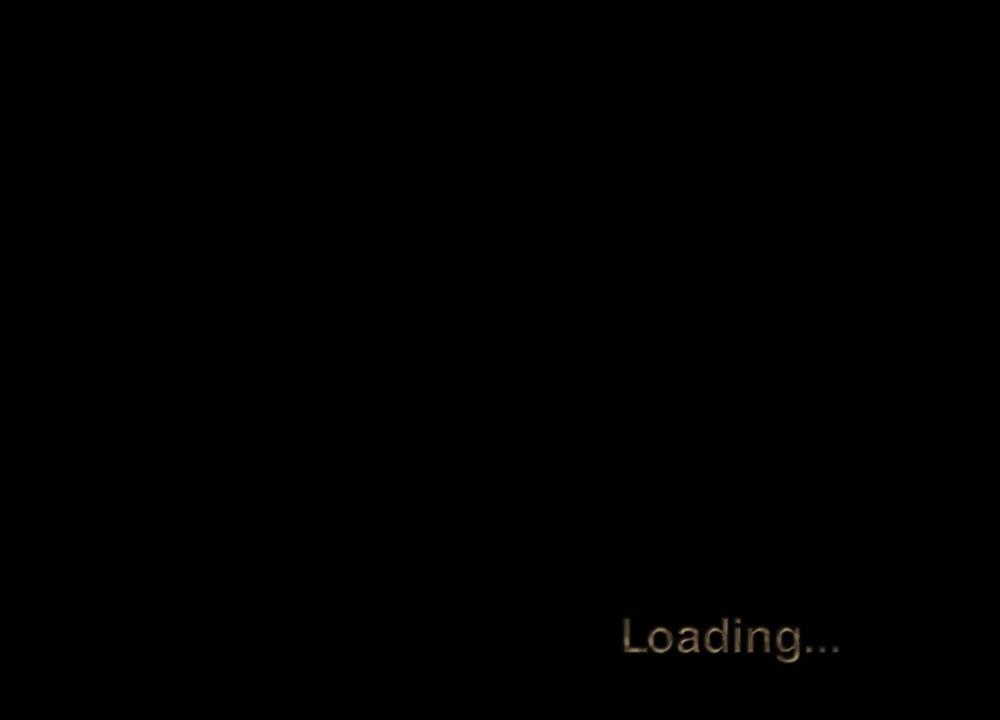
{"keys": [], "mouse": [], "events": []}
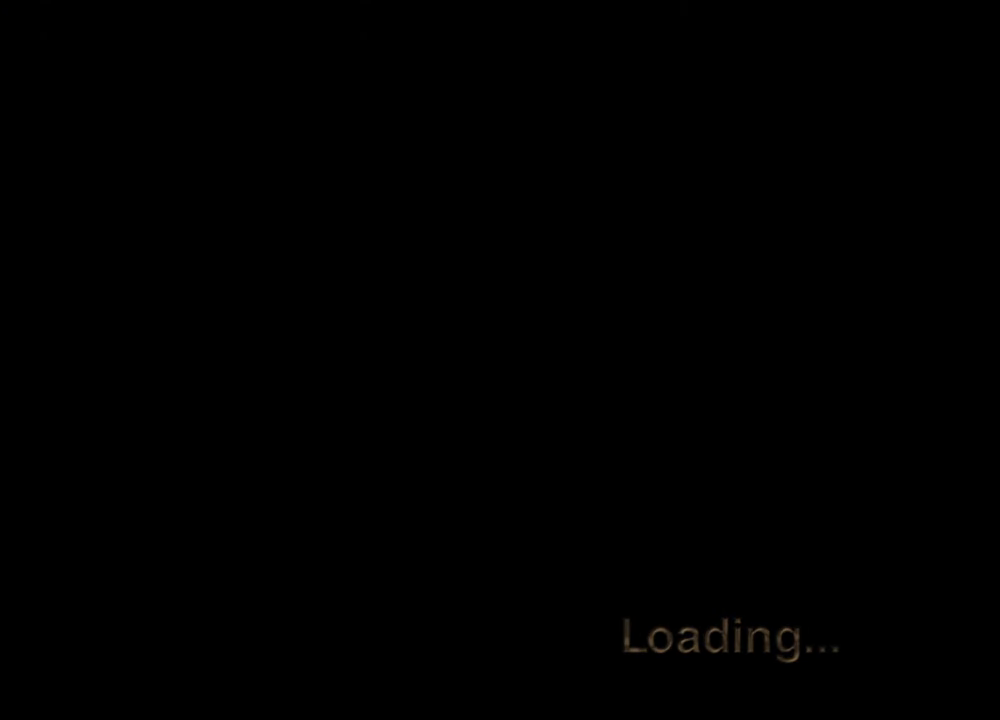
{"keys": ["s", "shift"], "mouse": [], "events": [[67, "s", "down"], [500, "shift", "down"]]}
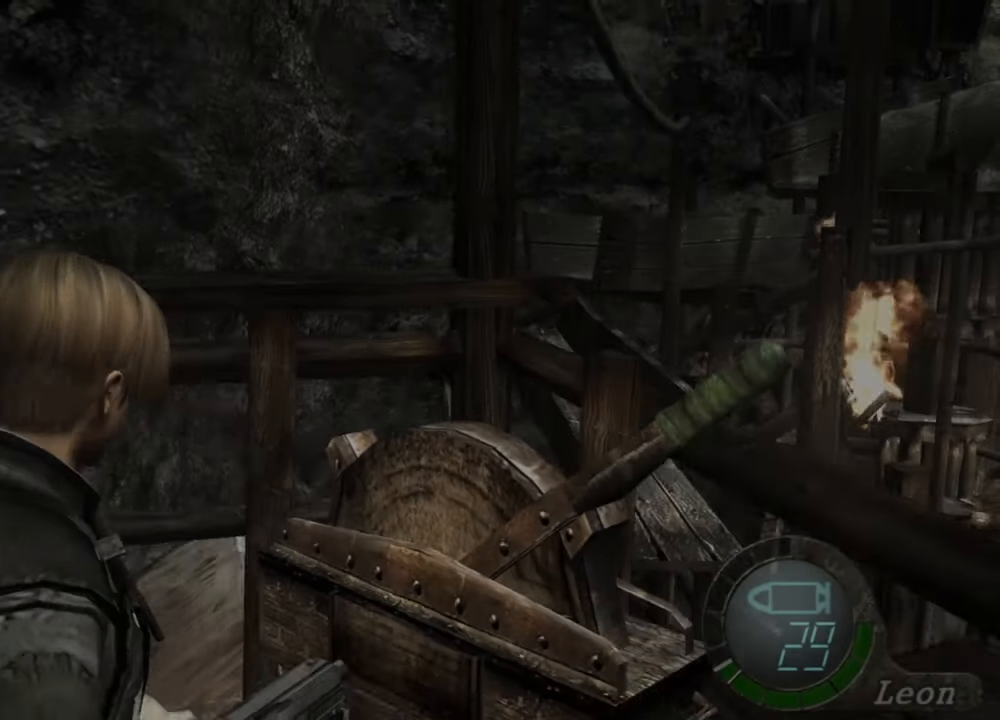
{"keys": [], "mouse": [], "events": [[167, "shift", "up"], [300, "s", "up"]]}
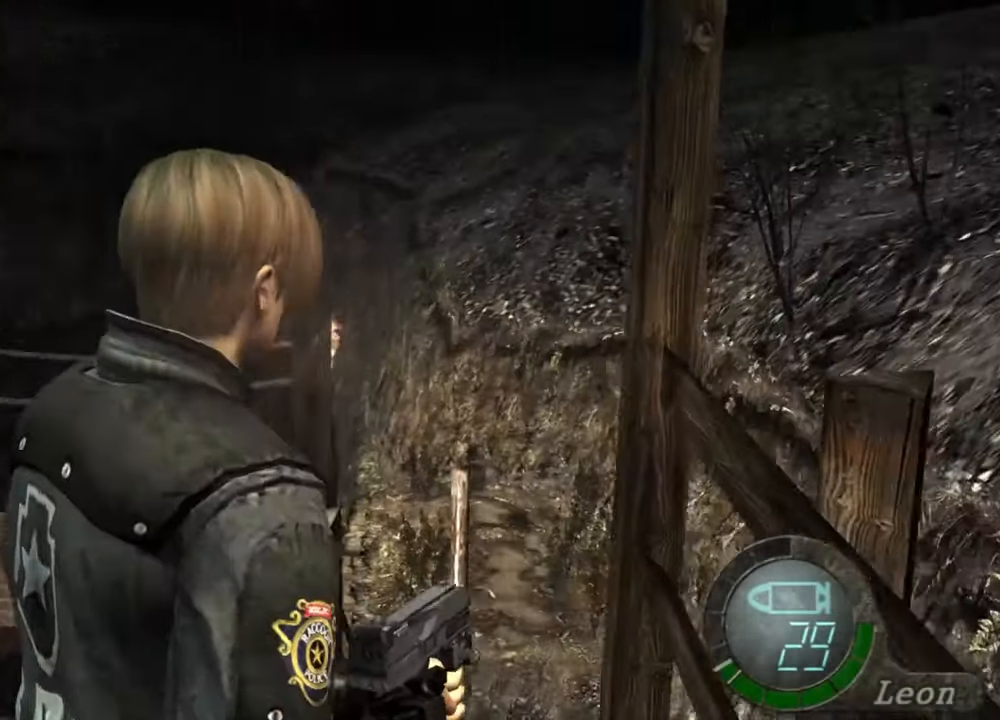
{"keys": ["e", "shift", "w"], "mouse": [], "events": [[67, "shift", "down"], [67, "w", "down"], [234, "e", "down"], [334, "e", "up"], [367, "e", "down"]]}
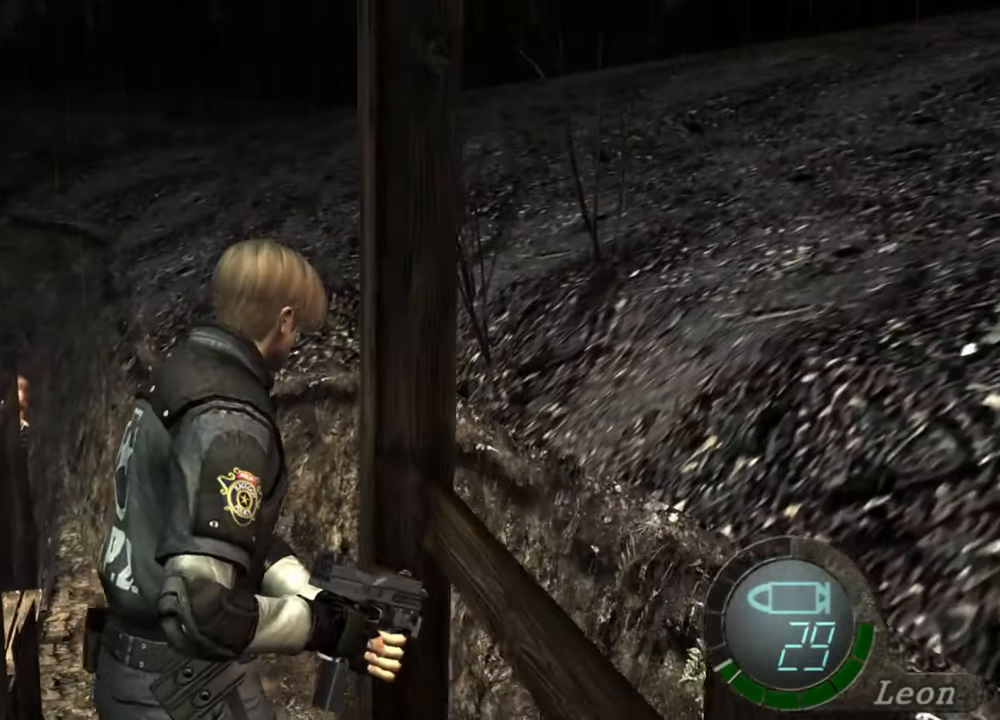
{"keys": ["e", "shift", "w"], "mouse": [], "events": [[67, "e", "up"], [134, "e", "down"], [200, "e", "up"], [234, "e", "down"], [300, "e", "up"], [400, "e", "down"], [434, "e", "up"], [500, "e", "down"]]}
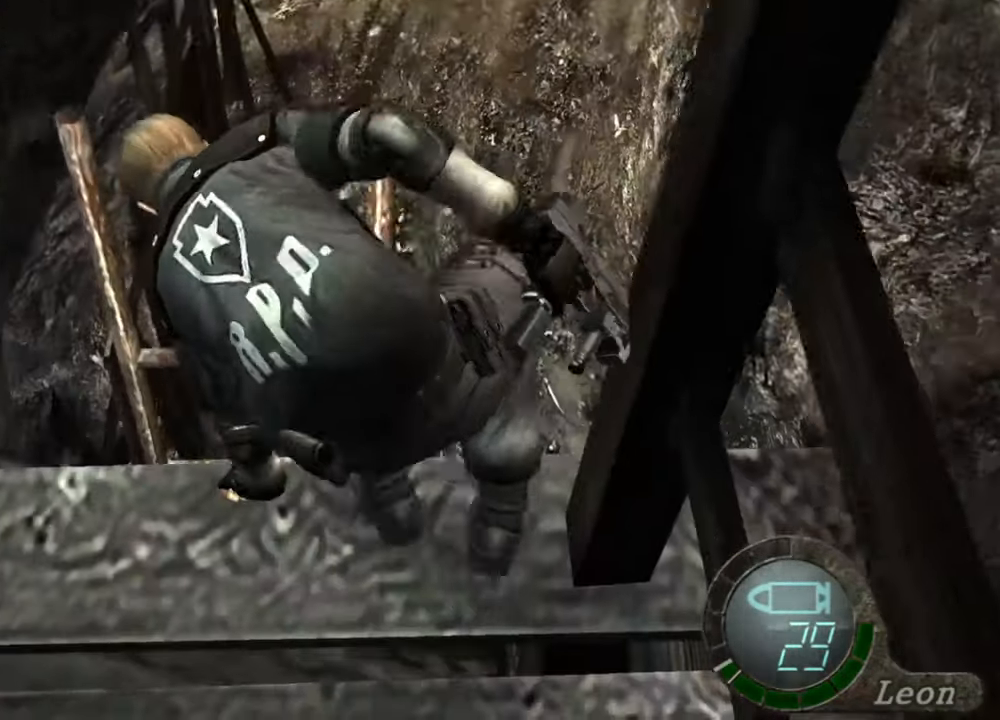
{"keys": [], "mouse": [], "events": [[234, "e", "up"], [267, "shift", "up"], [300, "w", "up"]]}
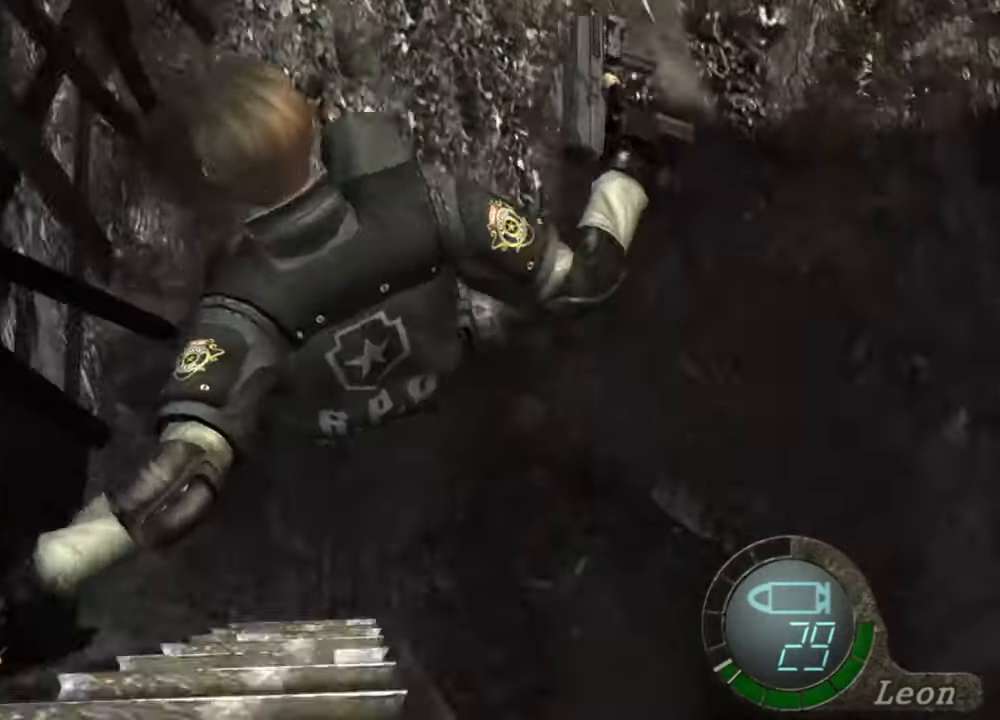
{"keys": [], "mouse": [], "events": []}
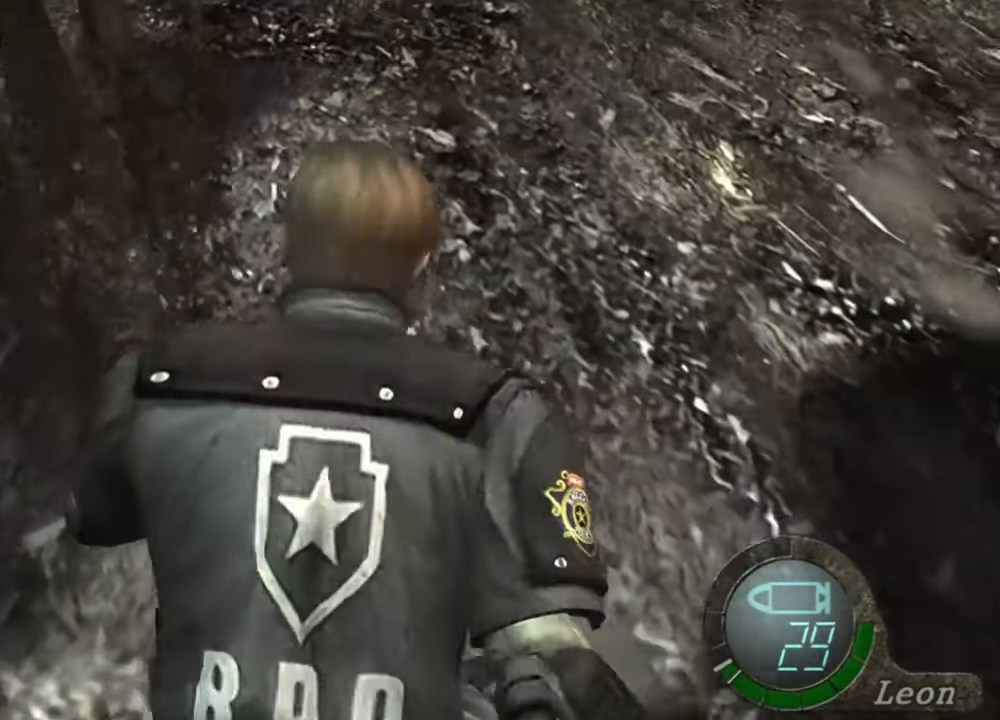
{"keys": ["w"], "mouse": [], "events": [[434, "w", "down"]]}
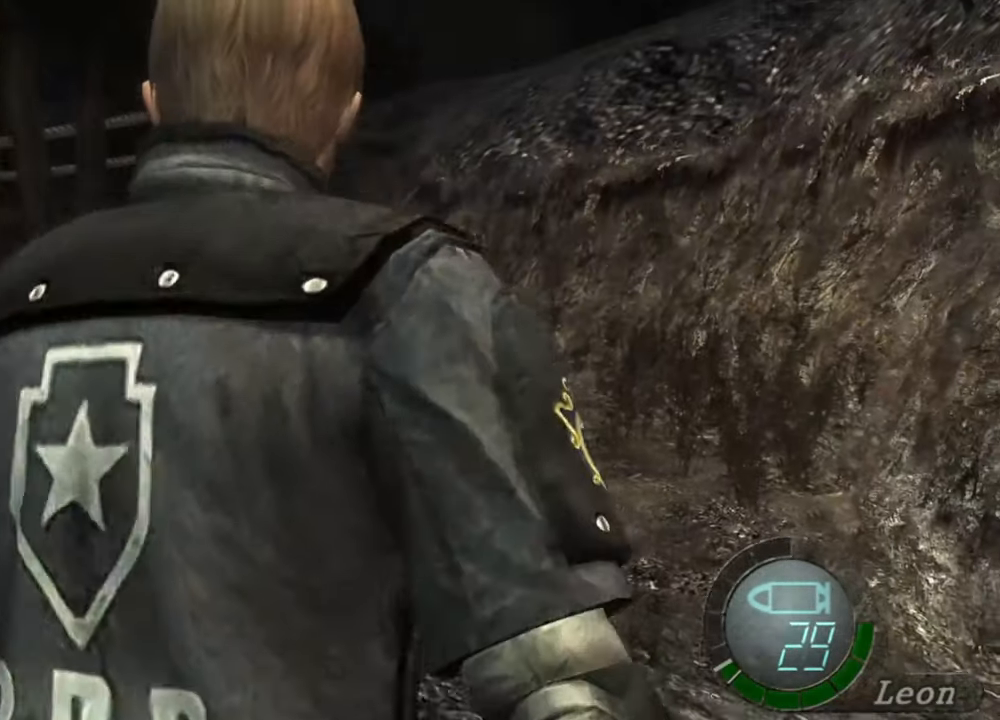
{"keys": ["shift", "w"], "mouse": [], "events": [[34, "shift", "down"]]}
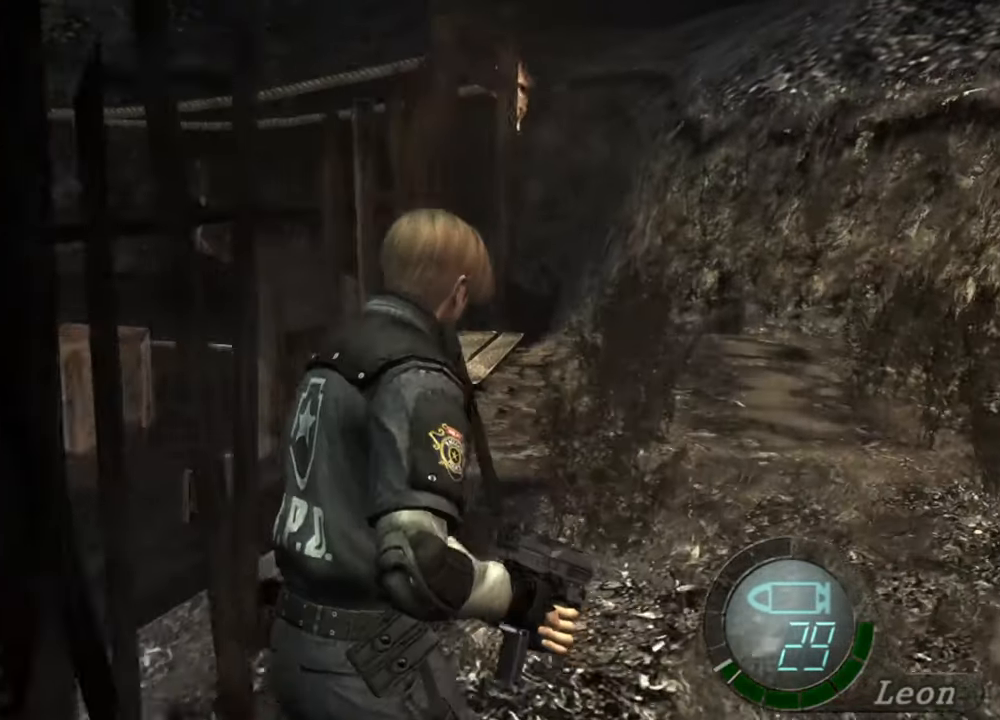
{"keys": ["shift", "w"], "mouse": [], "events": []}
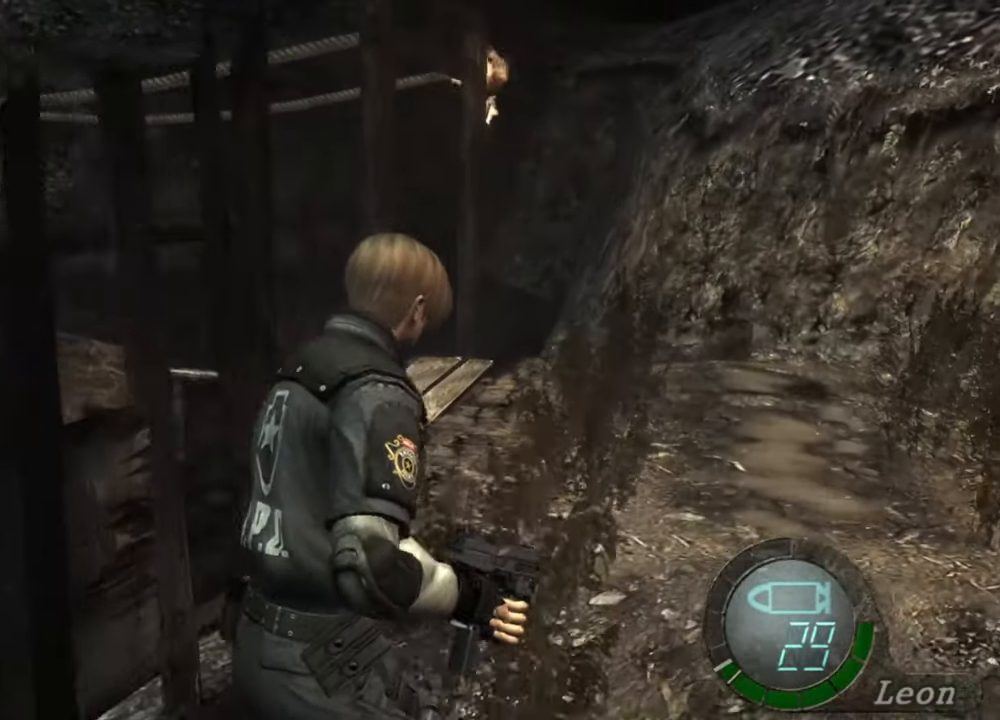
{"keys": ["shift", "w"], "mouse": [], "events": []}
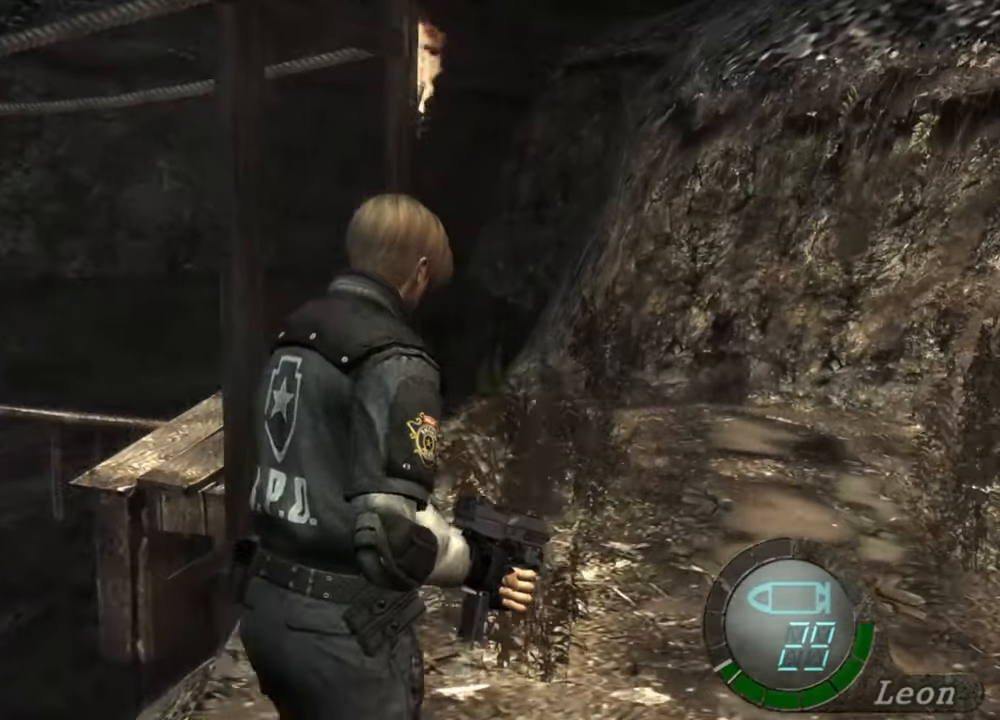
{"keys": ["shift", "w"], "mouse": [], "events": []}
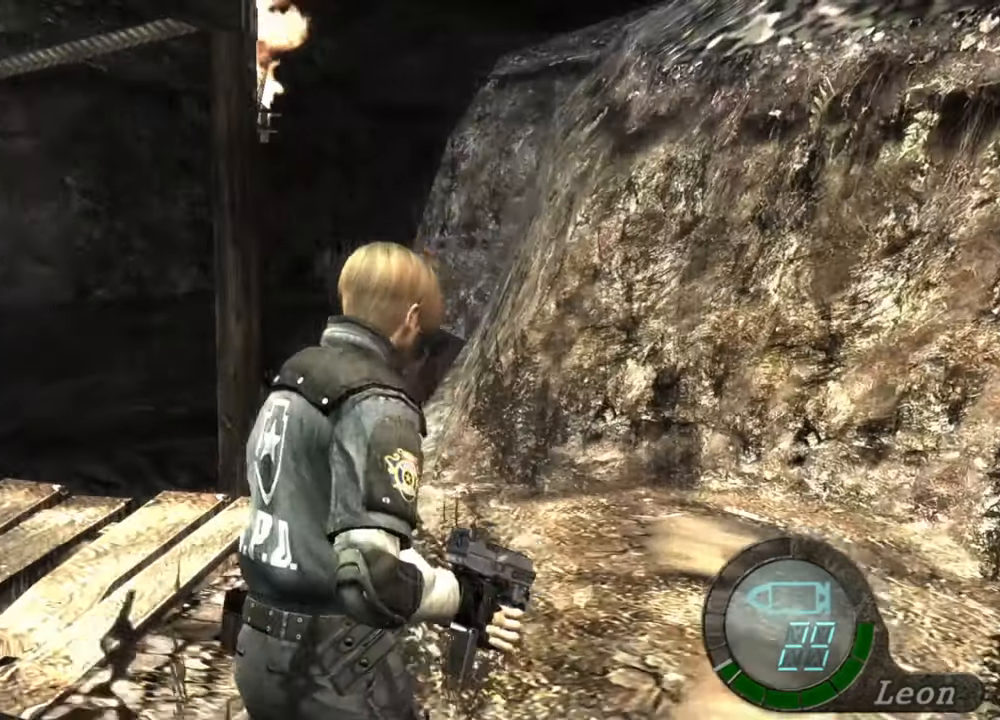
{"keys": ["shift", "w"], "mouse": [], "events": []}
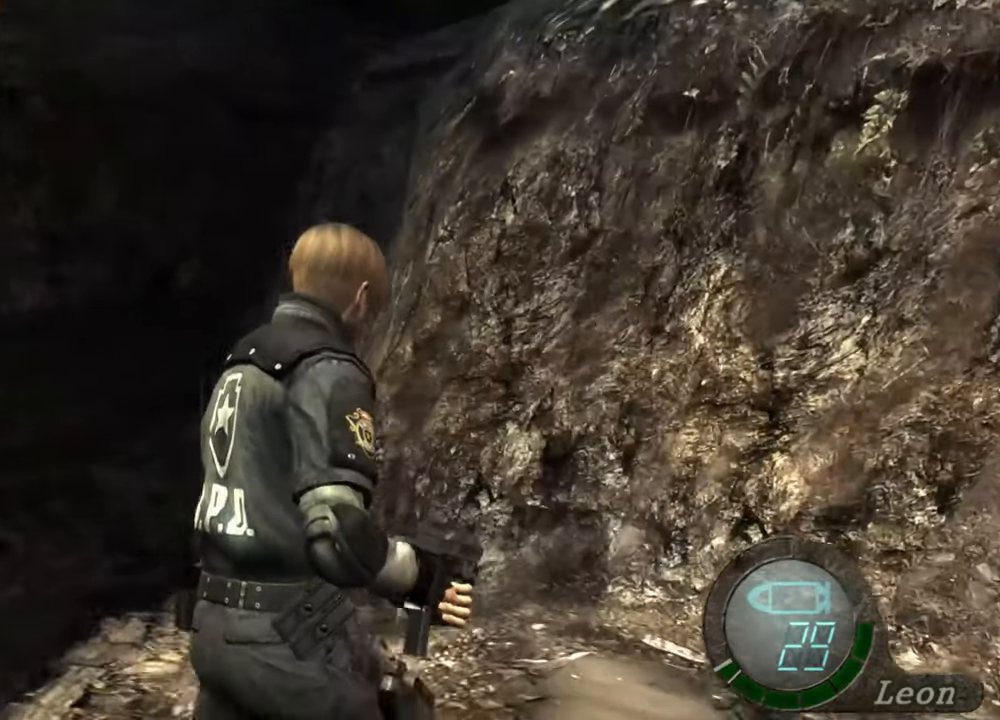
{"keys": ["shift", "w"], "mouse": [], "events": []}
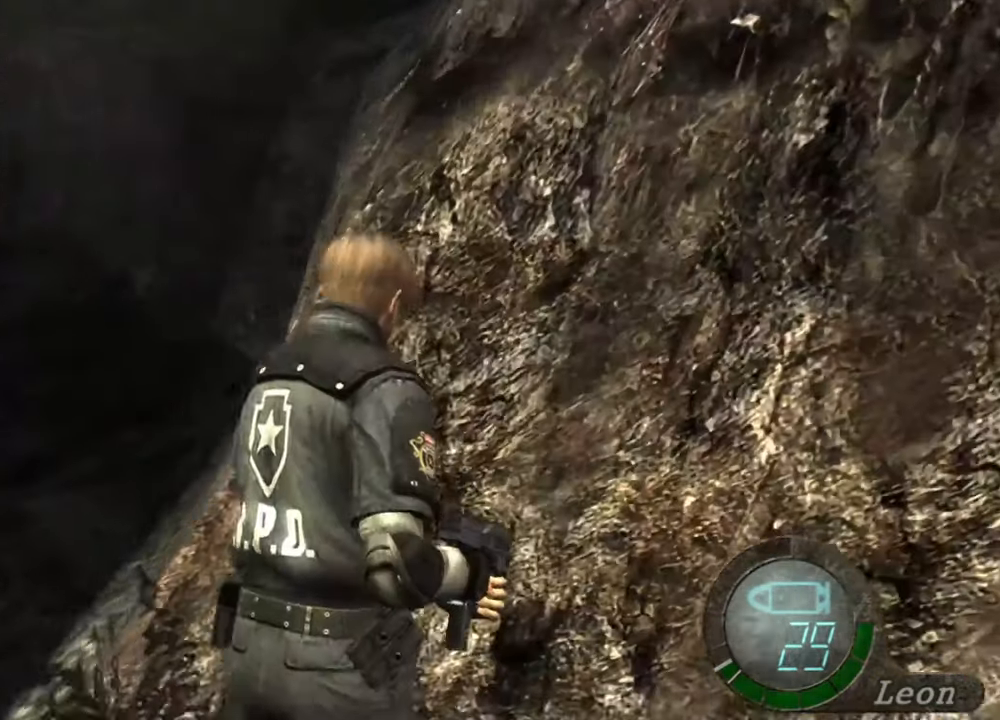
{"keys": ["shift", "w"], "mouse": [], "events": []}
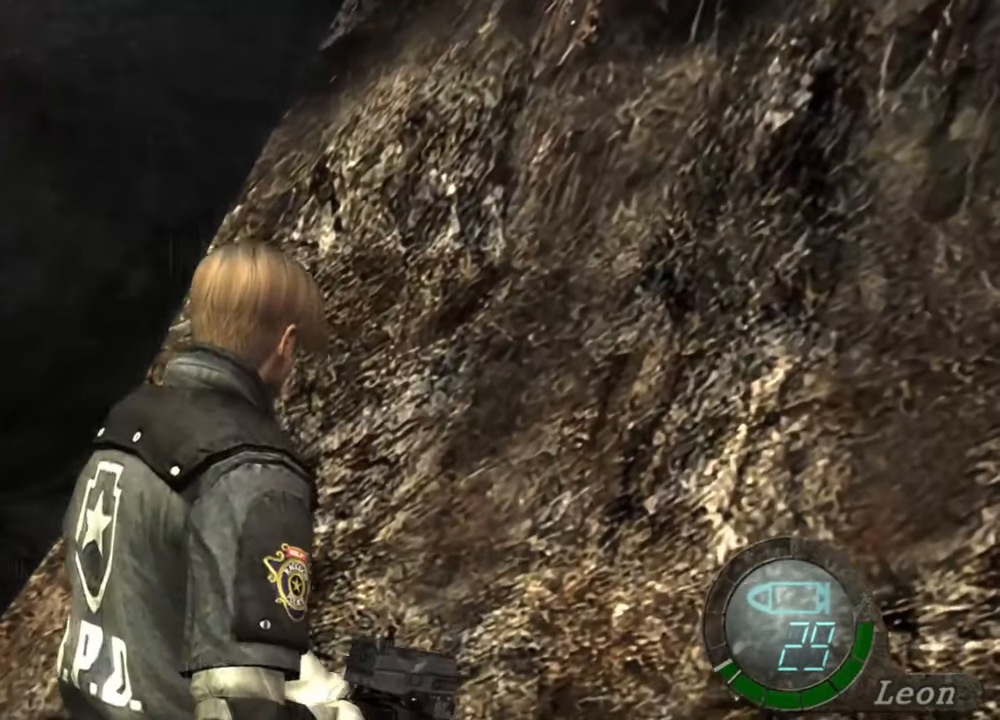
{"keys": [], "mouse": [], "events": [[100, "shift", "up"], [100, "w", "up"]]}
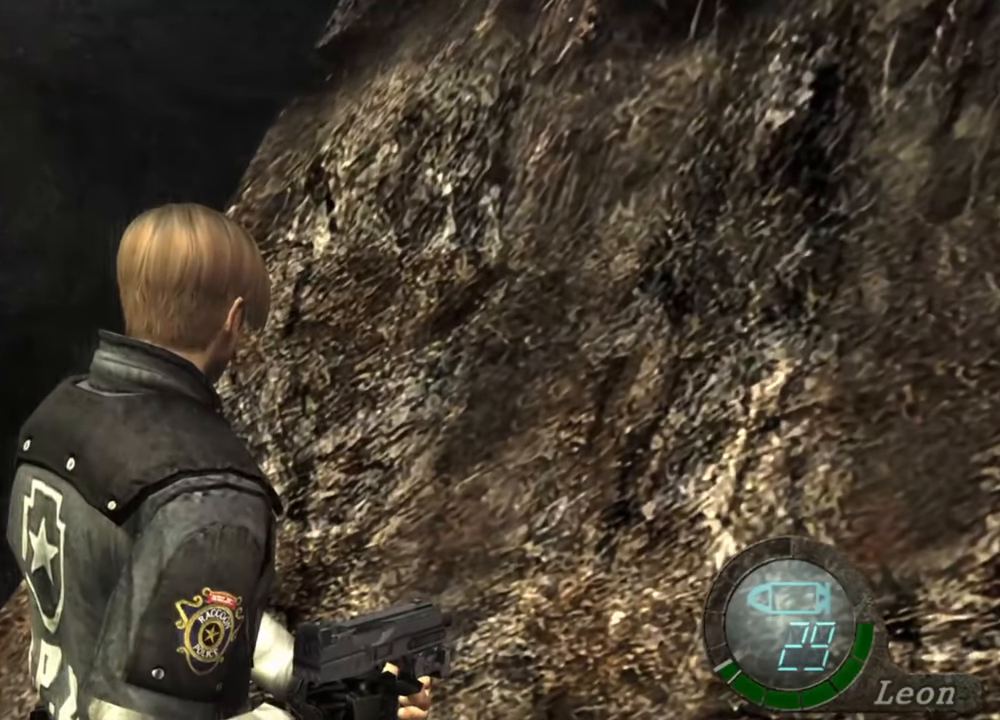
{"keys": [], "mouse": [], "events": []}
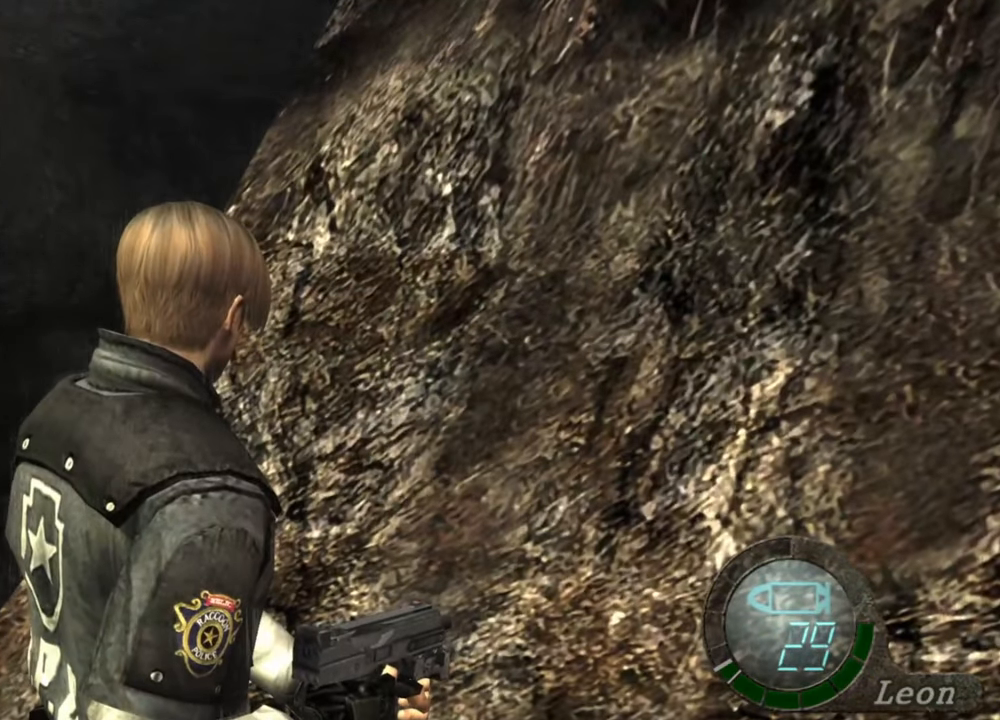
{"keys": [], "mouse": [], "events": []}
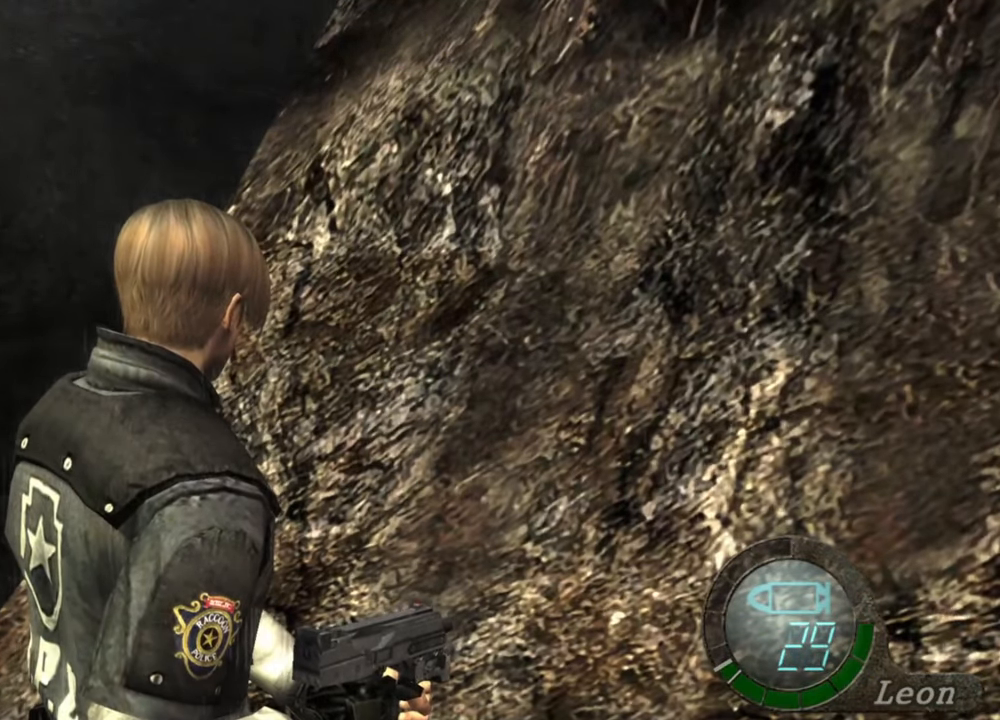
{"keys": [], "mouse": [], "events": []}
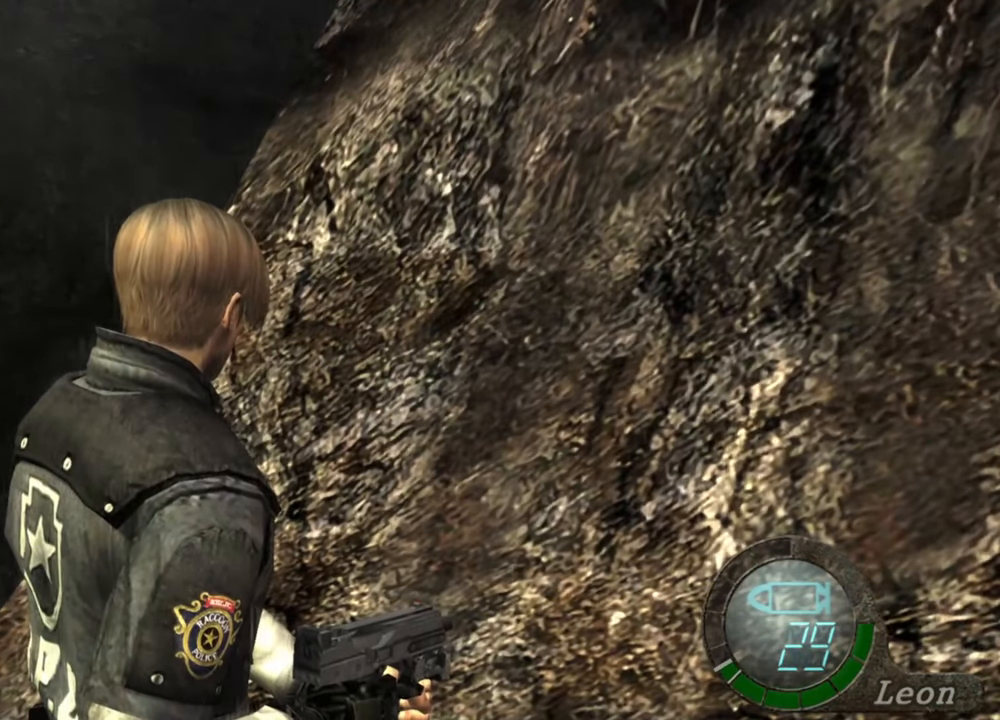
{"keys": [], "mouse": [], "events": []}